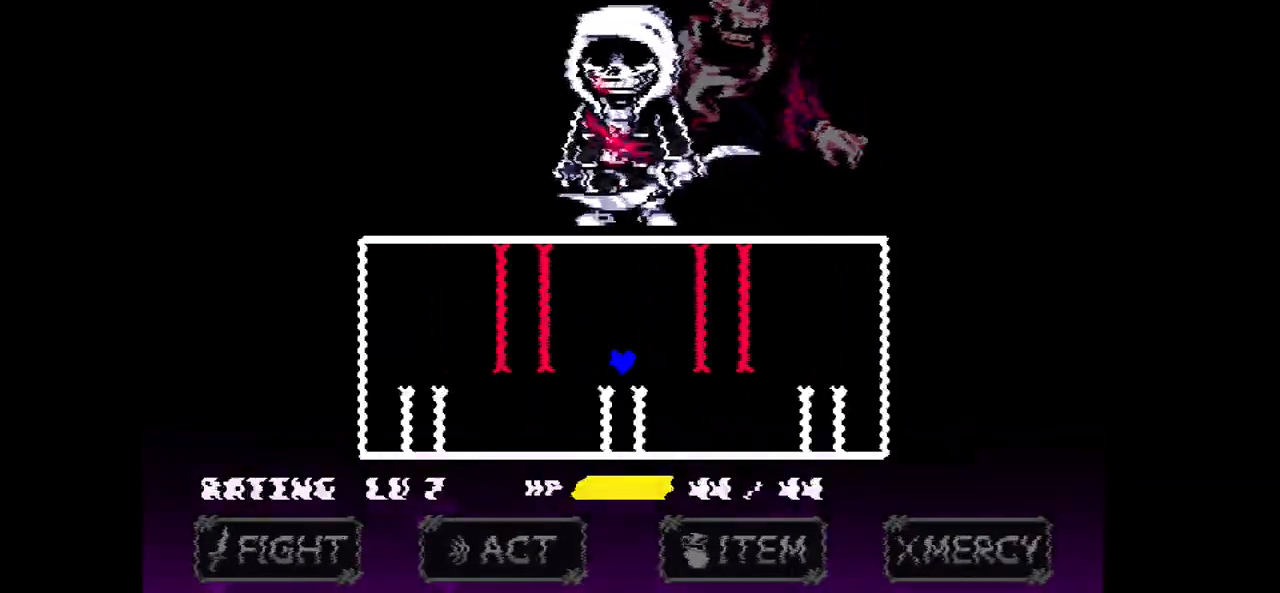
Gameplay with keyboard; each line is a JSON object with the keys held at the frame after it. "events" lists presses ("down") and releases ("up") of "c", "down", "left", "right", "up", "x" and "z" between this image and that frame as [ms after this image, input, new state], when the widget could be followed in between. No other keys are recorded. Mouse input is not recorded.
{"keys": ["up"], "events": [[367, "up", "down"]]}
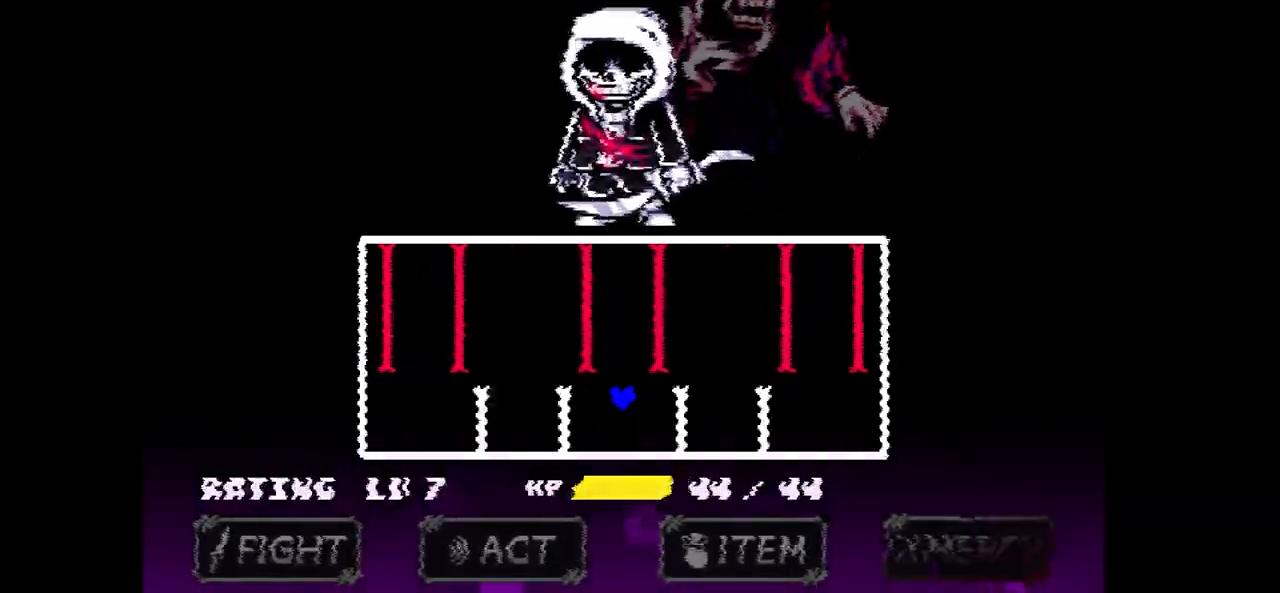
{"keys": ["up"], "events": [[100, "up", "up"], [467, "up", "down"]]}
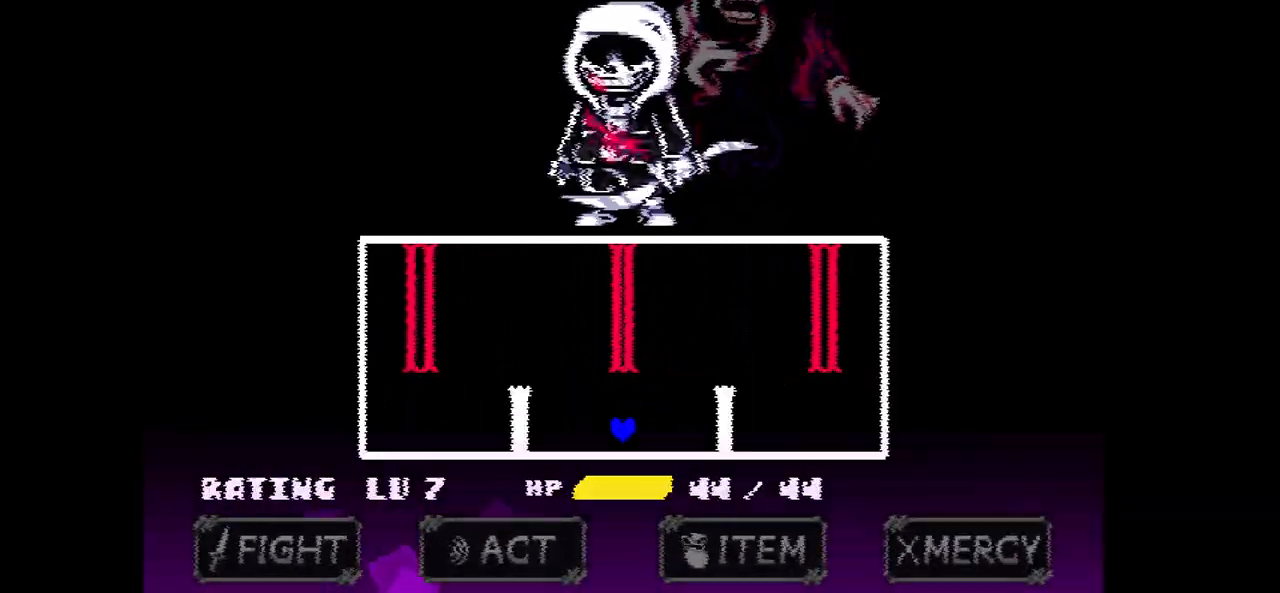
{"keys": [], "events": [[301, "up", "up"]]}
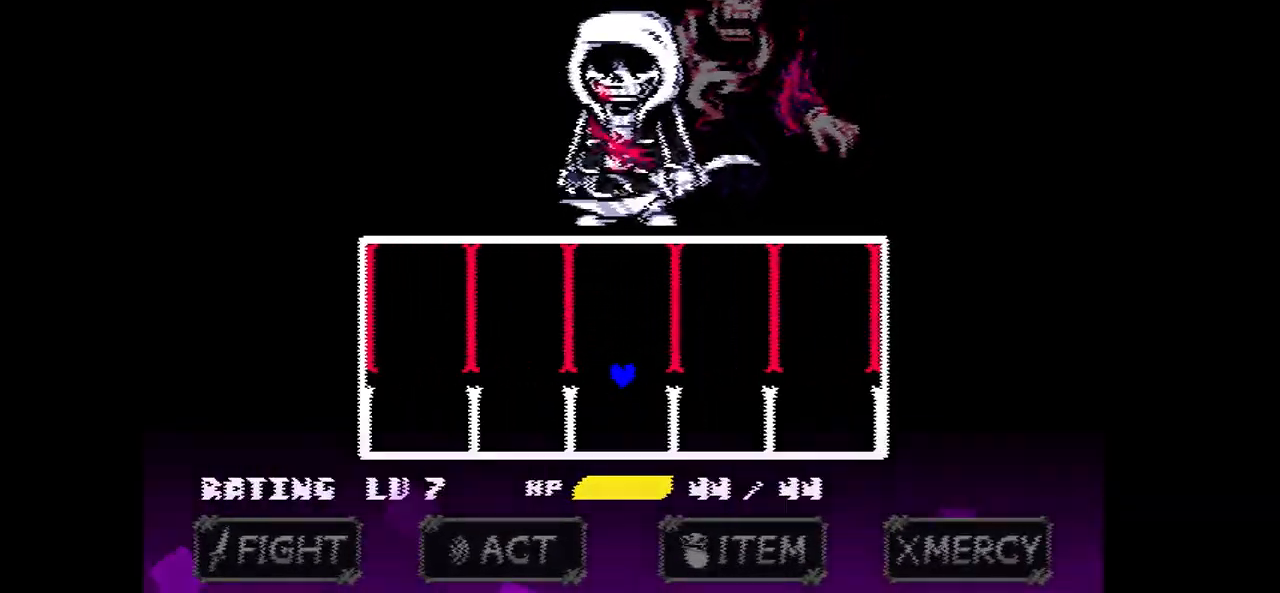
{"keys": [], "events": [[133, "up", "down"], [400, "up", "up"]]}
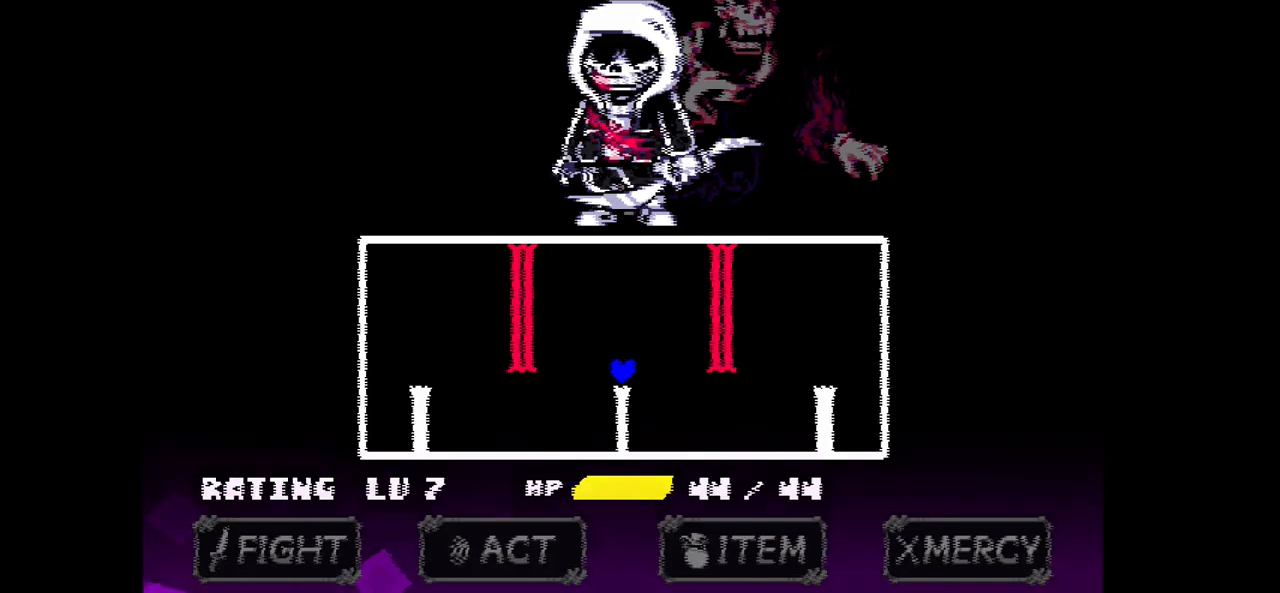
{"keys": ["up"], "events": [[300, "up", "down"]]}
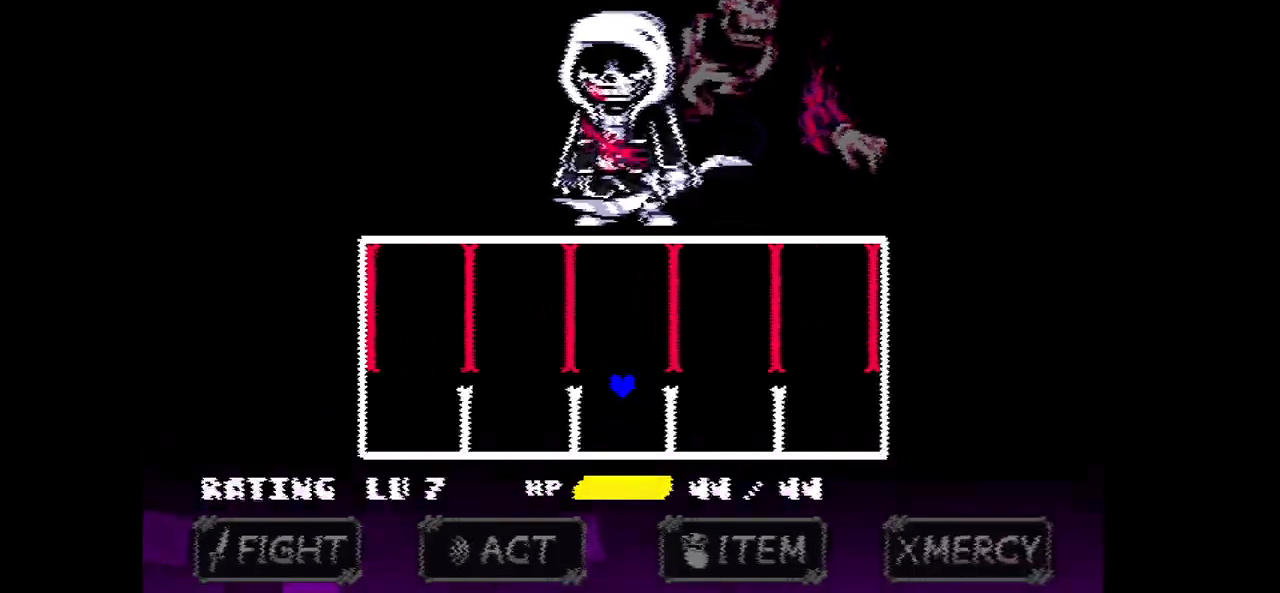
{"keys": ["up"], "events": [[100, "up", "up"], [467, "up", "down"]]}
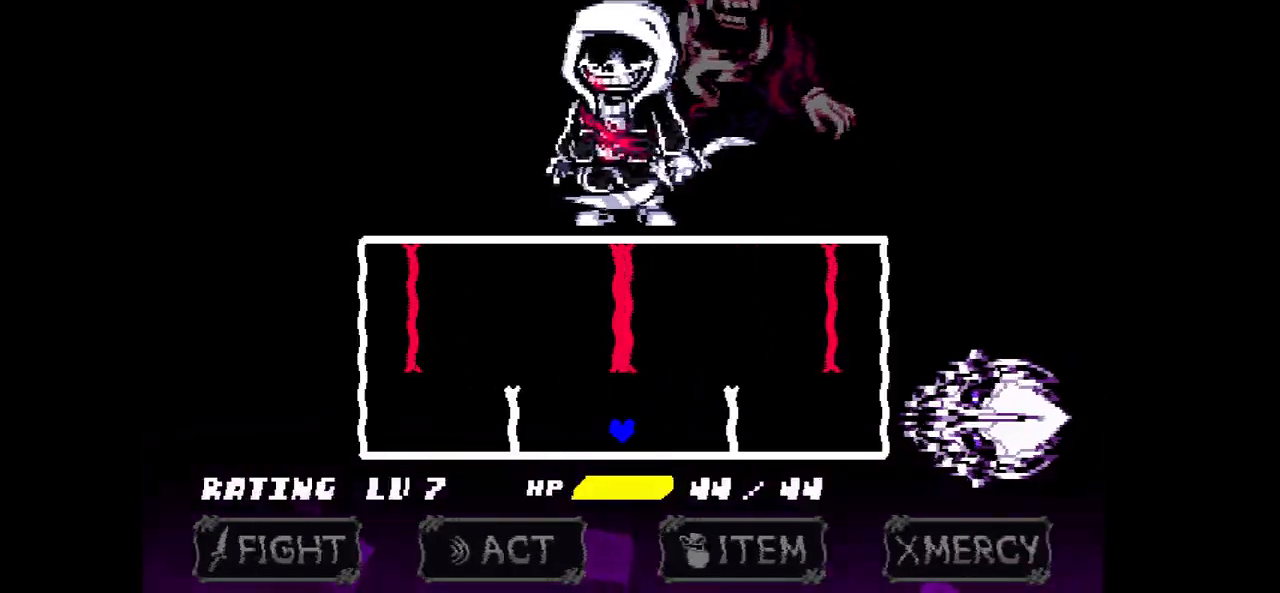
{"keys": ["up"], "events": []}
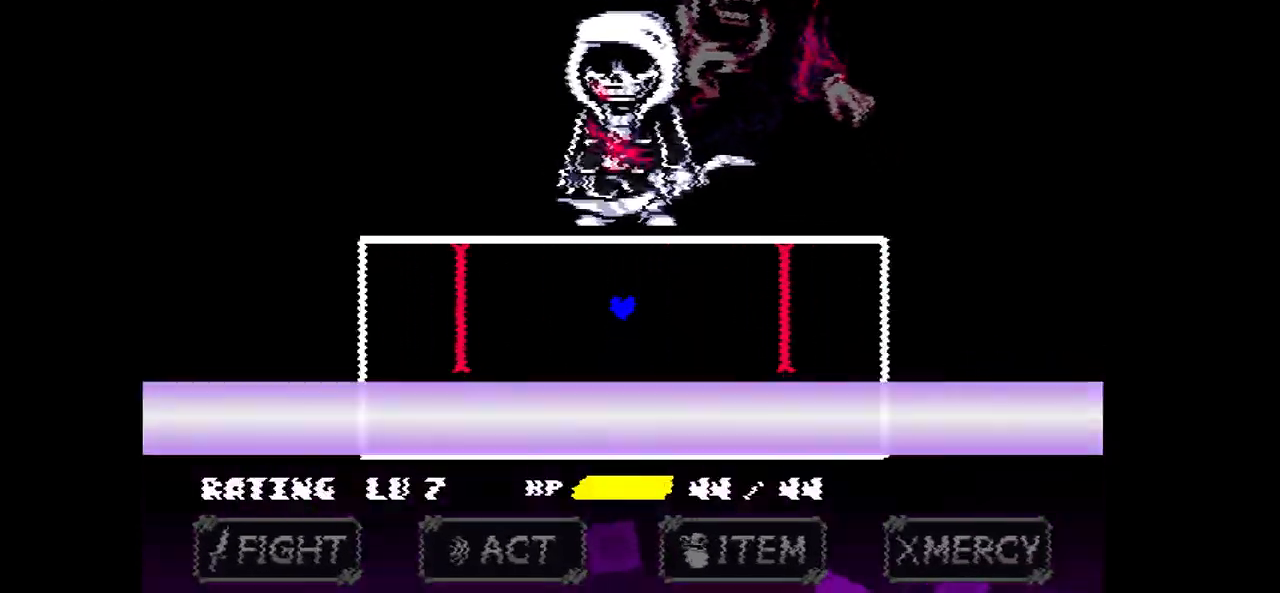
{"keys": [], "events": [[166, "up", "up"]]}
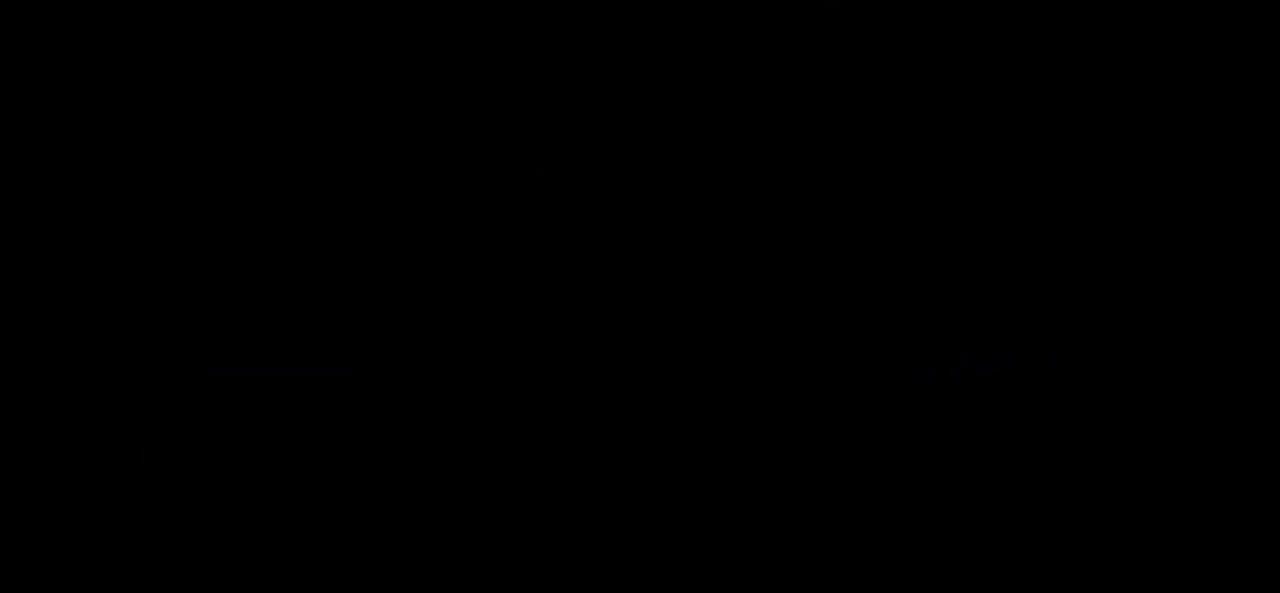
{"keys": [], "events": []}
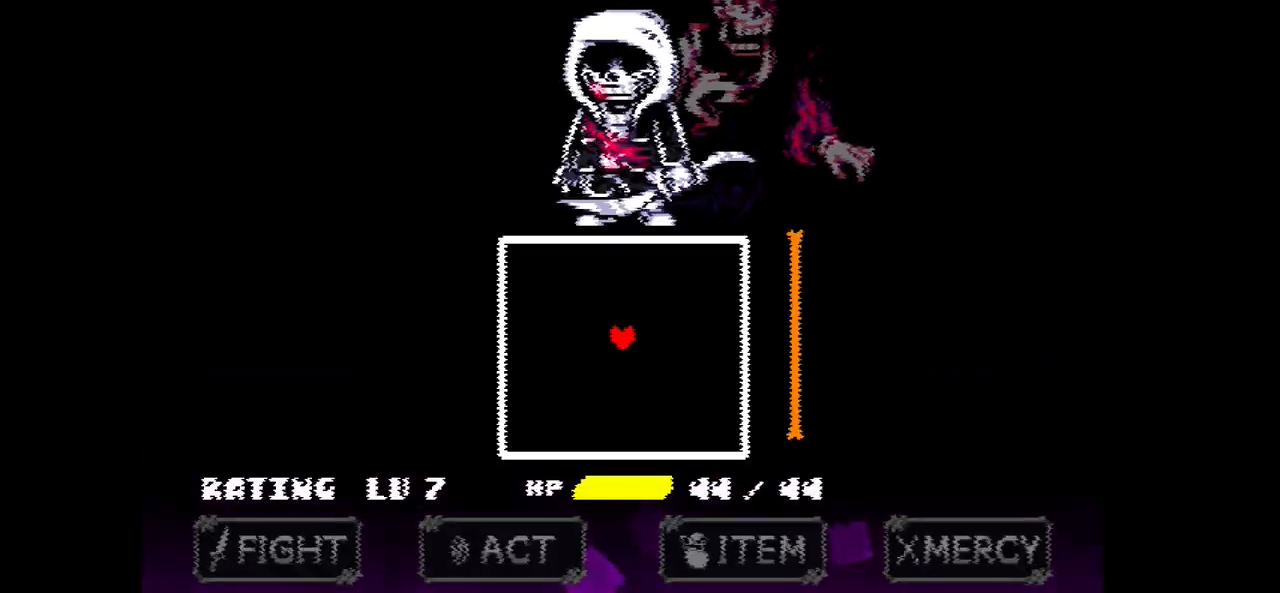
{"keys": [], "events": []}
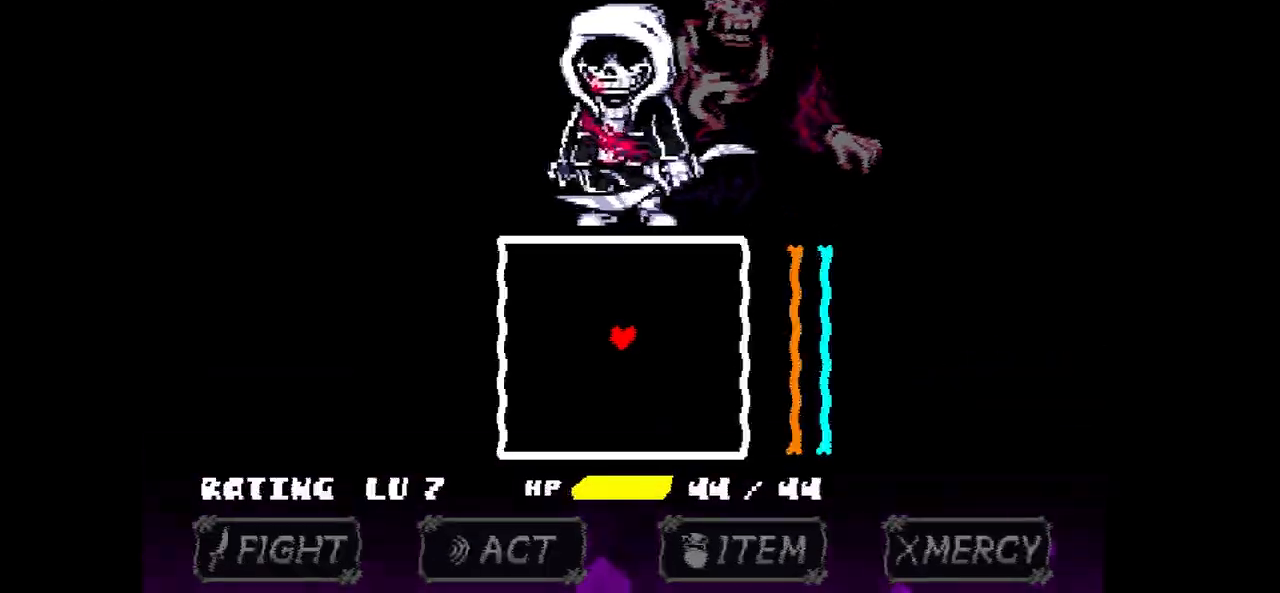
{"keys": [], "events": []}
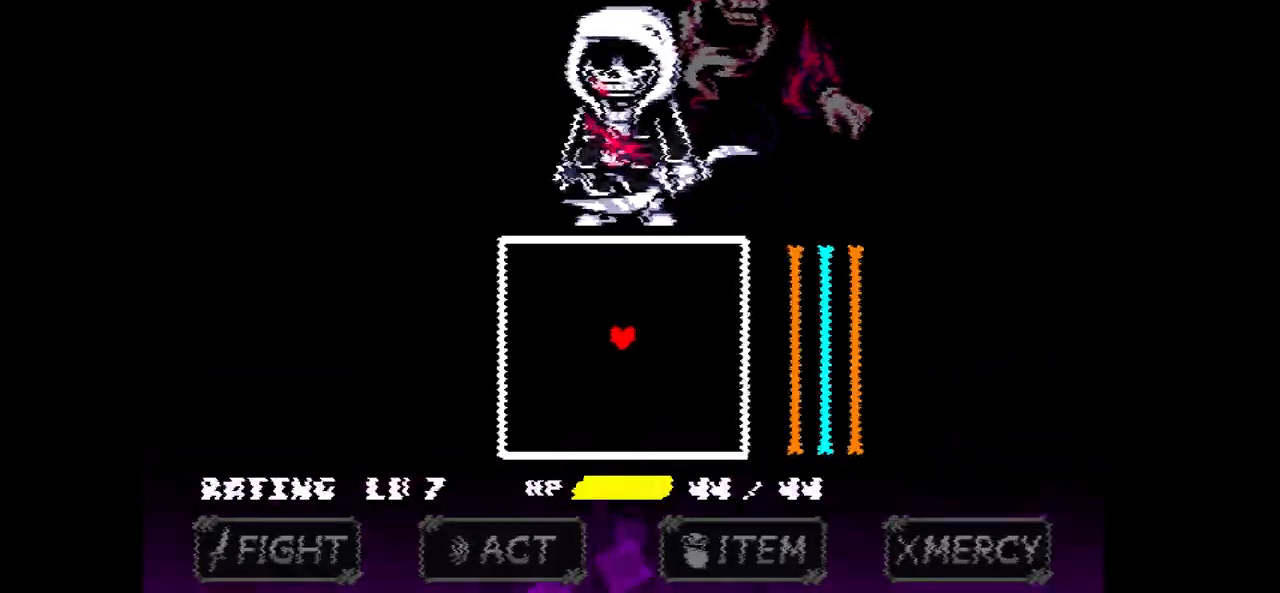
{"keys": [], "events": []}
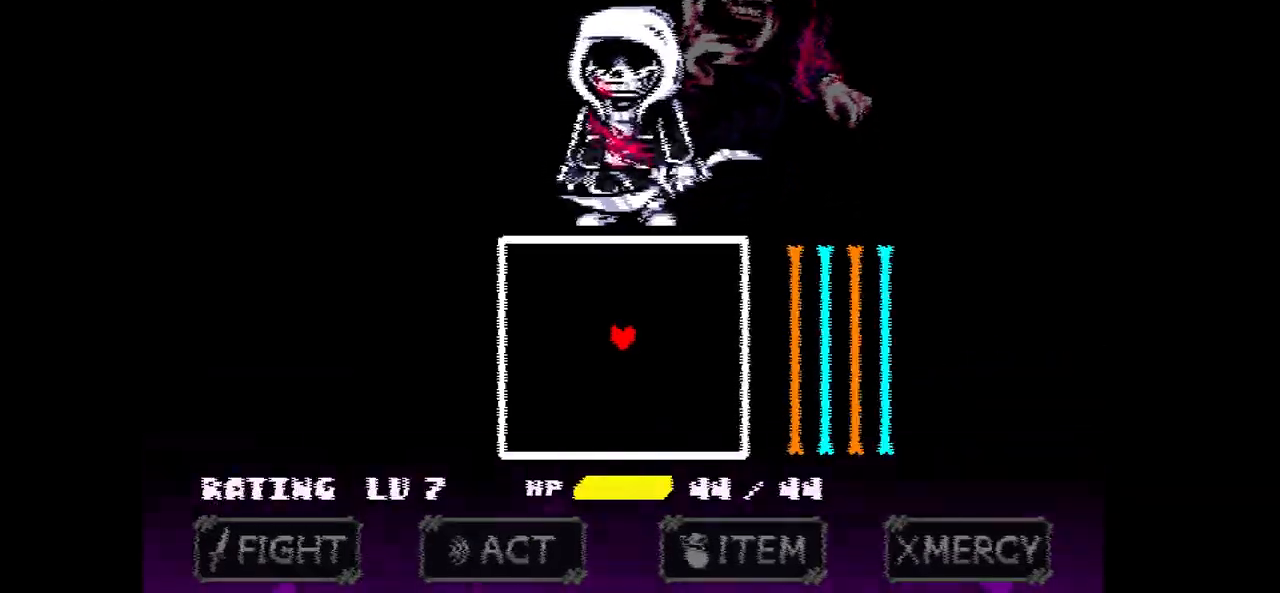
{"keys": [], "events": []}
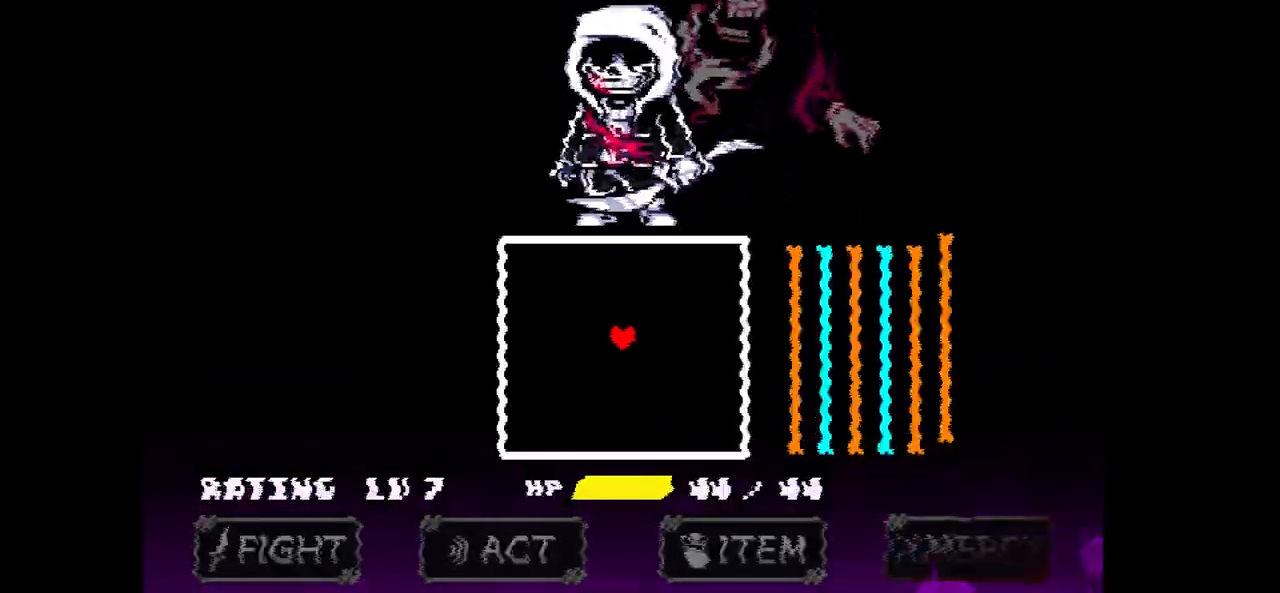
{"keys": [], "events": []}
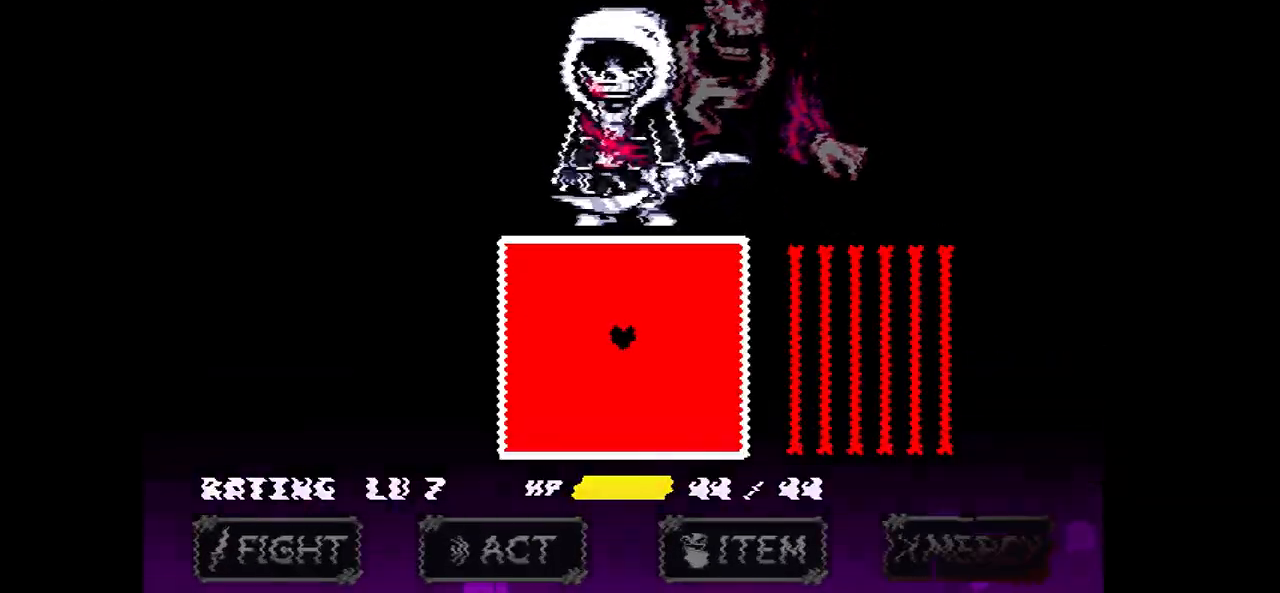
{"keys": ["left"], "events": [[267, "up", "down"], [434, "left", "down"], [467, "up", "up"]]}
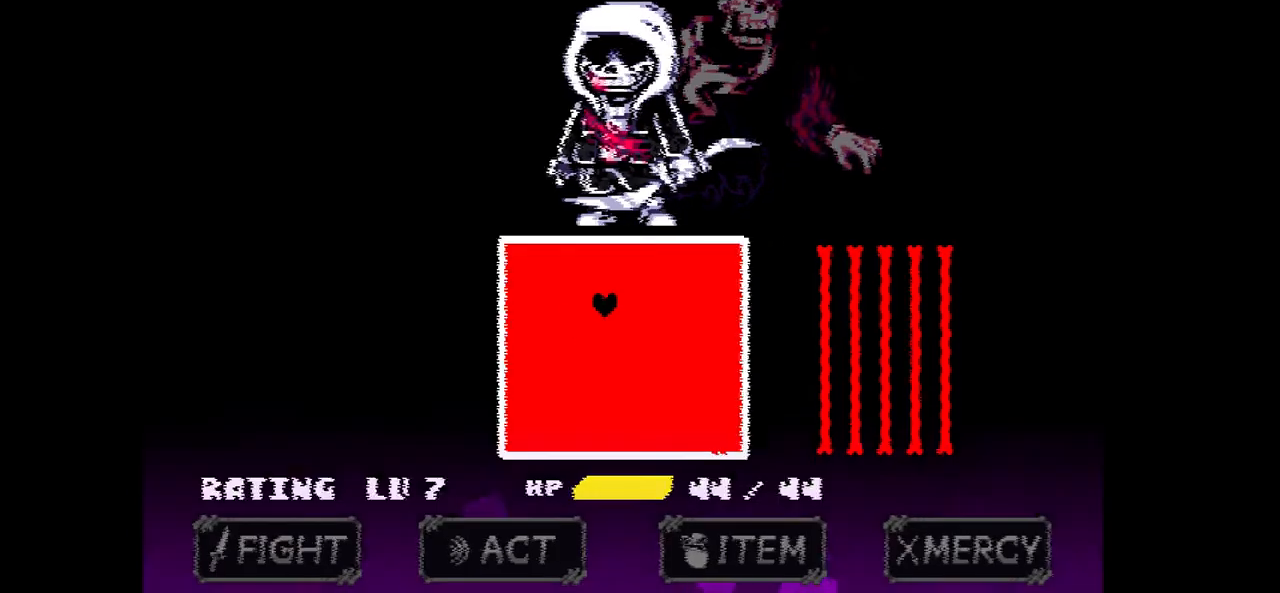
{"keys": [], "events": [[66, "down", "down"], [200, "left", "up"], [200, "right", "down"], [300, "down", "up"], [333, "right", "up"]]}
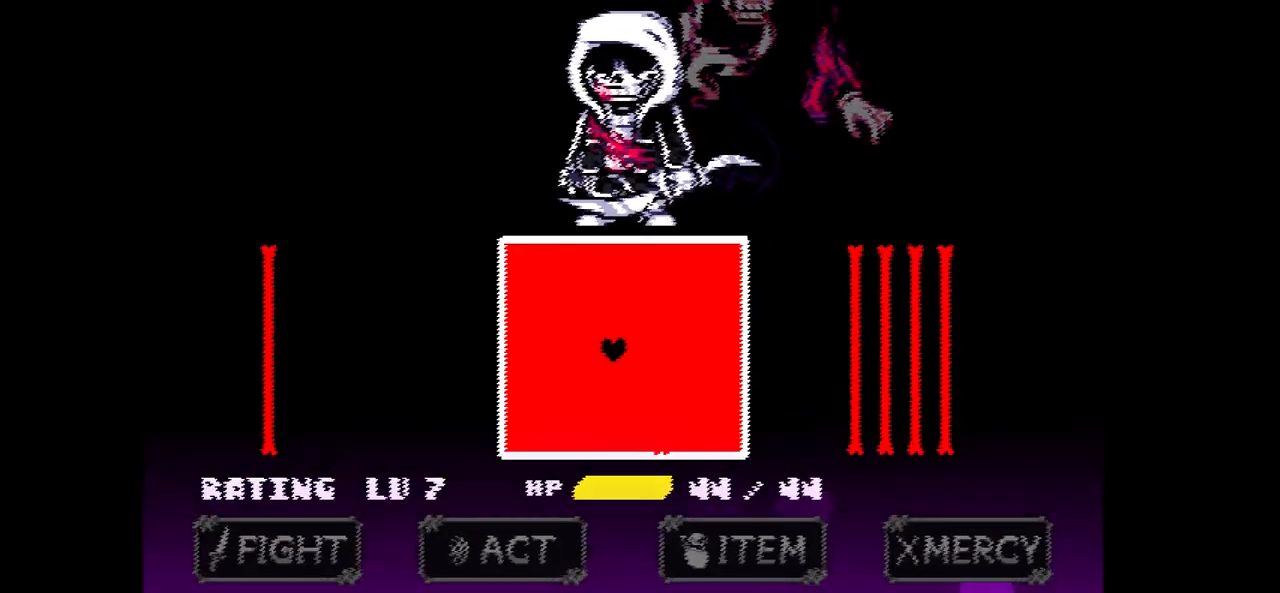
{"keys": ["down", "left", "right"], "events": [[200, "right", "down"], [267, "up", "down"], [300, "left", "down"], [367, "right", "up"], [400, "up", "up"], [434, "down", "down"], [501, "right", "down"]]}
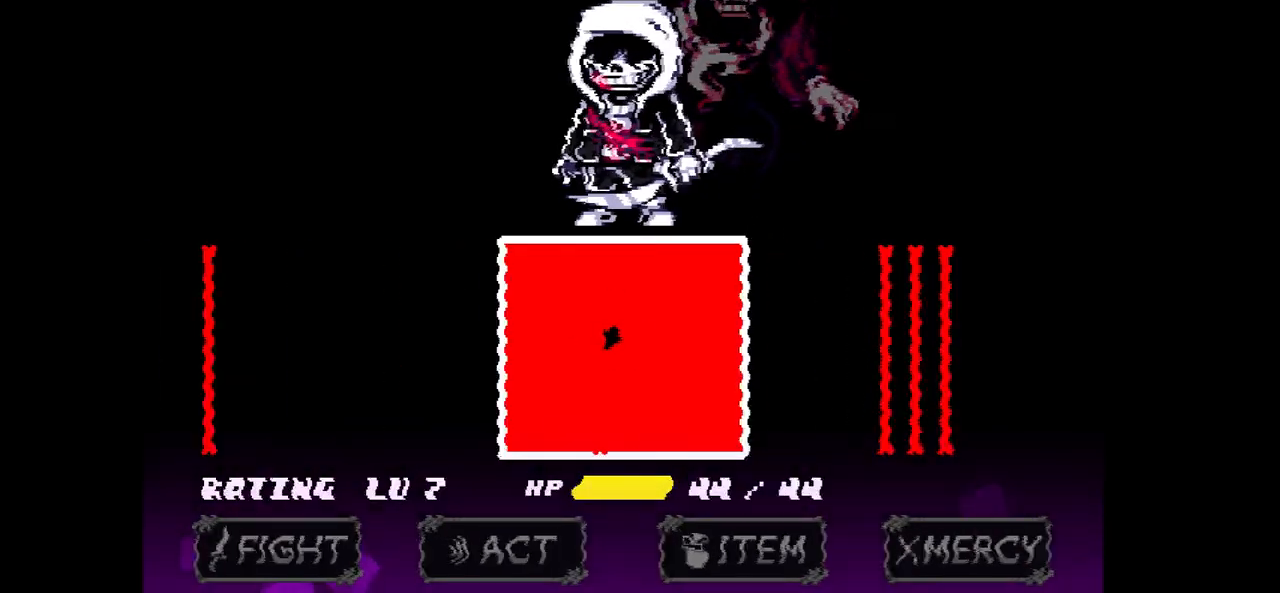
{"keys": [], "events": [[33, "left", "up"], [133, "down", "up"], [133, "right", "up"]]}
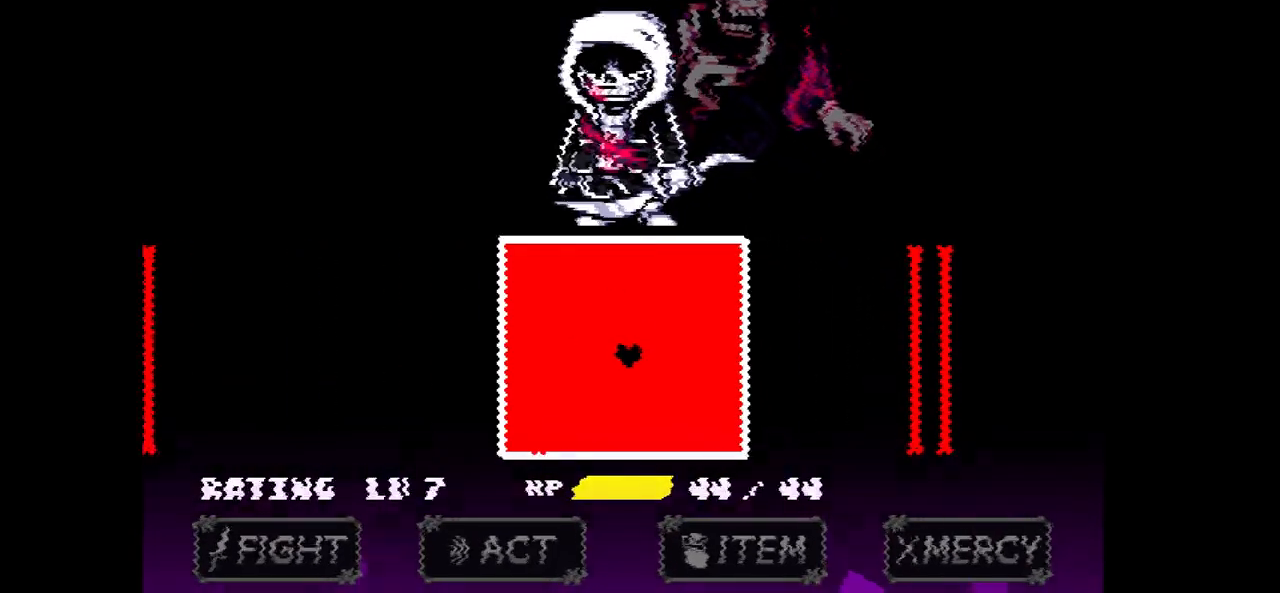
{"keys": ["down", "right"], "events": [[100, "up", "down"], [200, "left", "down"], [234, "up", "up"], [334, "down", "down"], [367, "left", "up"], [434, "right", "down"]]}
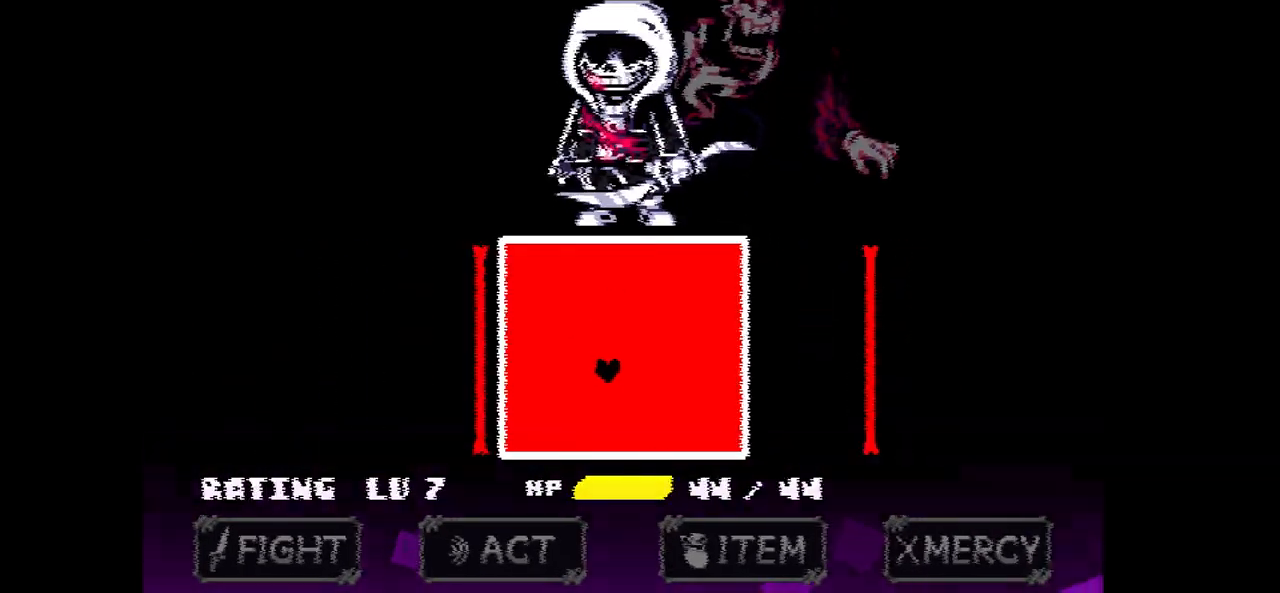
{"keys": ["left", "up"], "events": [[66, "down", "up"], [266, "up", "down"], [400, "left", "down"], [400, "right", "up"]]}
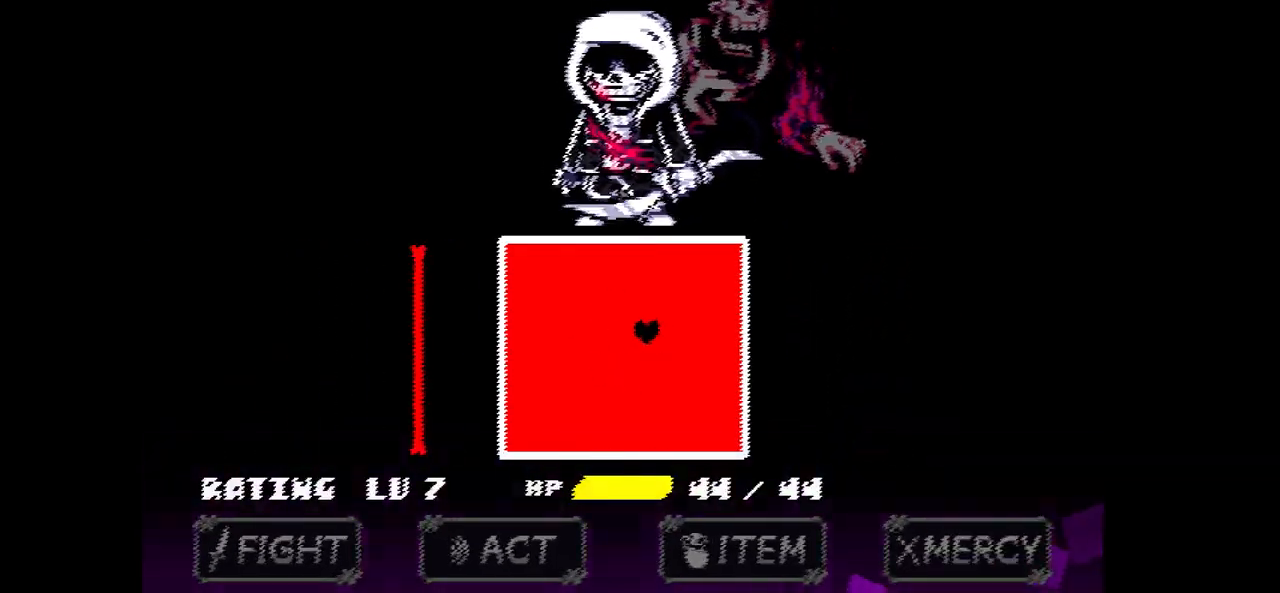
{"keys": [], "events": [[33, "up", "up"], [134, "down", "down"], [167, "left", "up"], [234, "down", "up"], [234, "right", "down"], [300, "right", "up"]]}
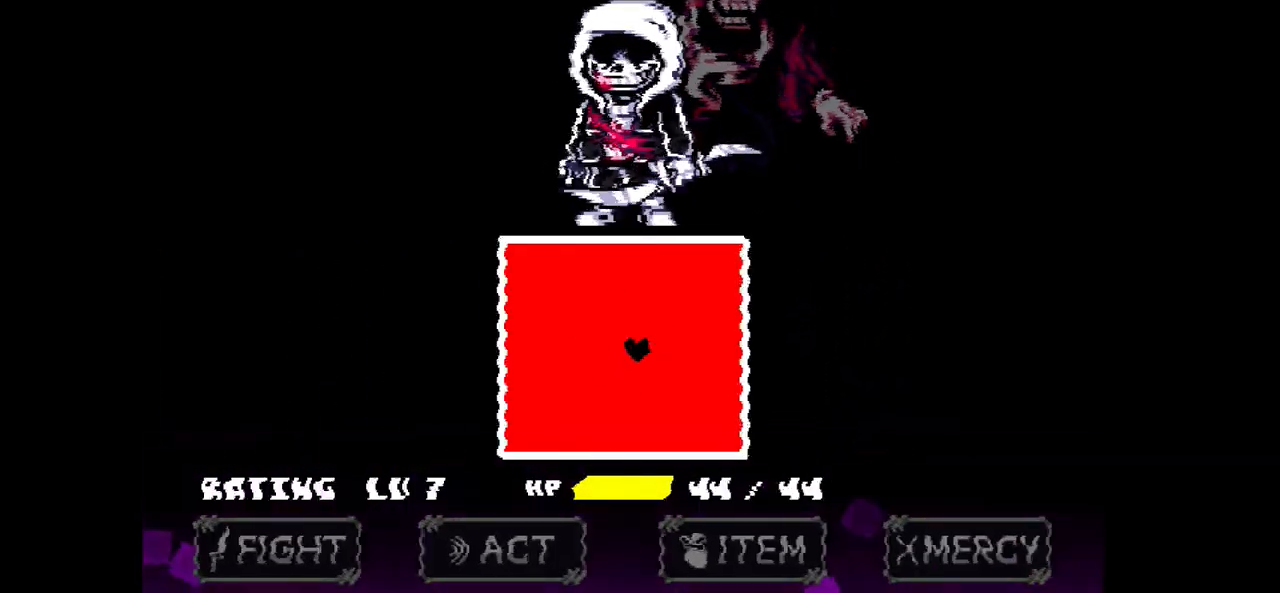
{"keys": [], "events": []}
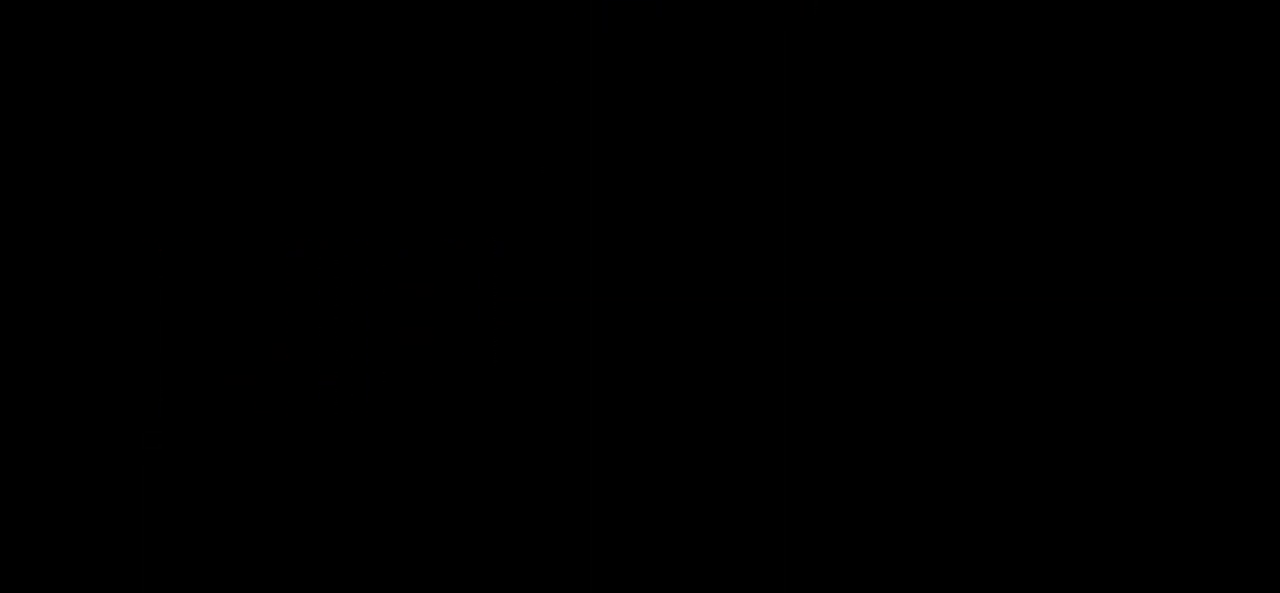
{"keys": [], "events": []}
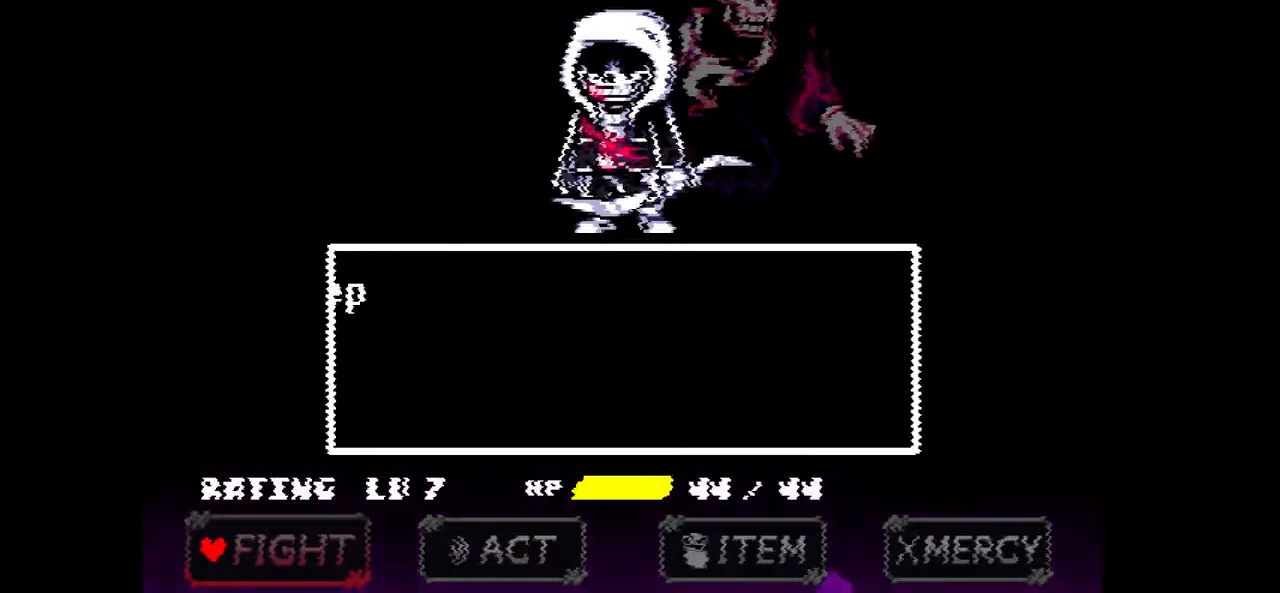
{"keys": [], "events": [[66, "x", "down"], [200, "x", "up"]]}
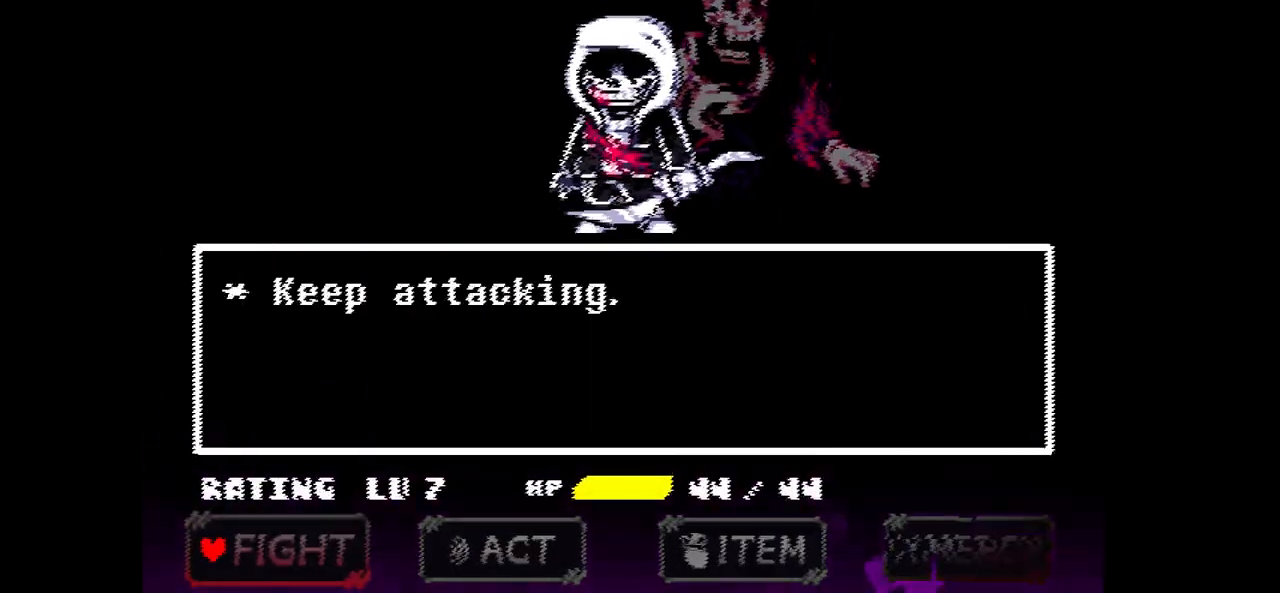
{"keys": ["z"], "events": [[334, "z", "down"], [434, "z", "up"], [467, "z", "down"]]}
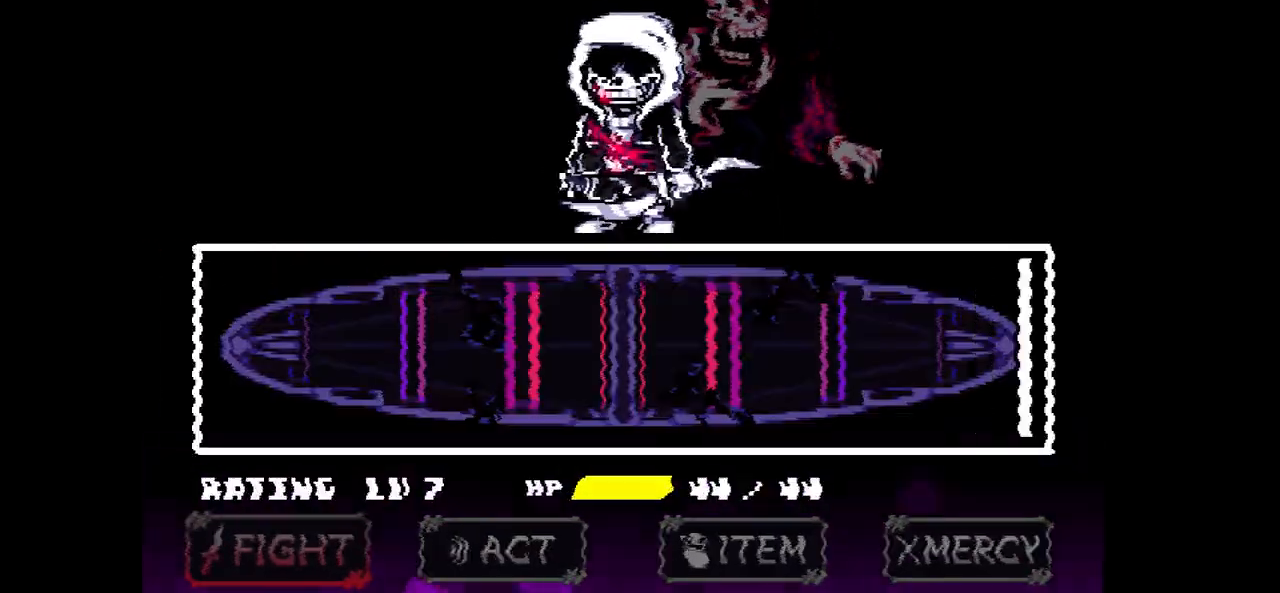
{"keys": [], "events": [[133, "z", "up"], [400, "z", "down"], [500, "z", "up"]]}
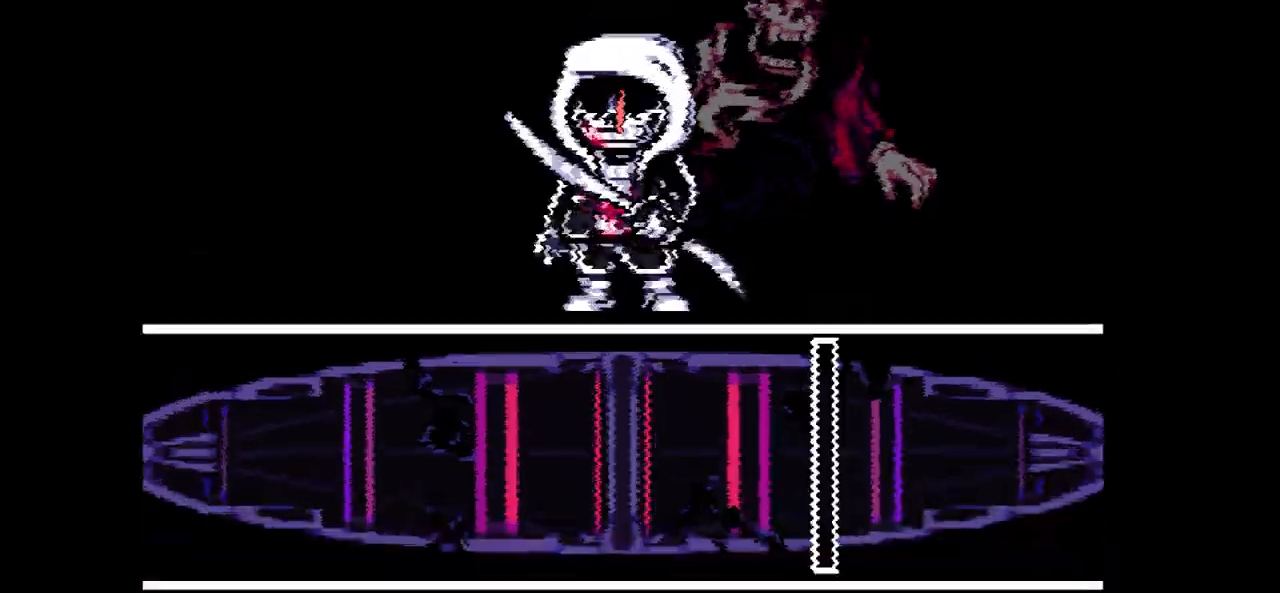
{"keys": [], "events": []}
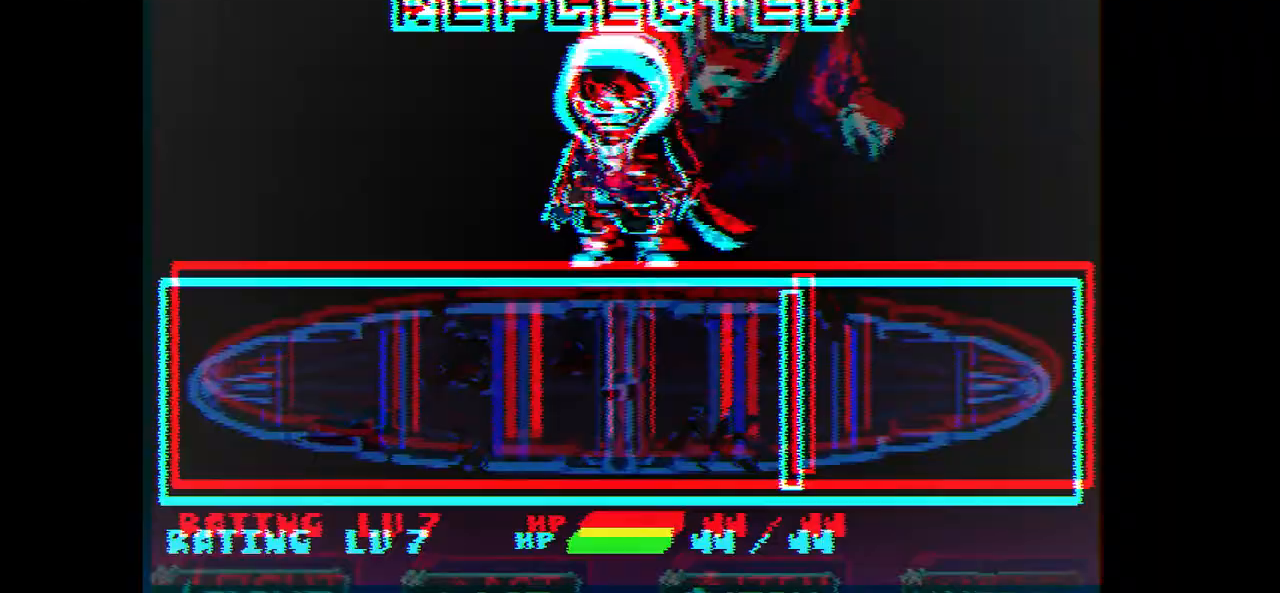
{"keys": [], "events": []}
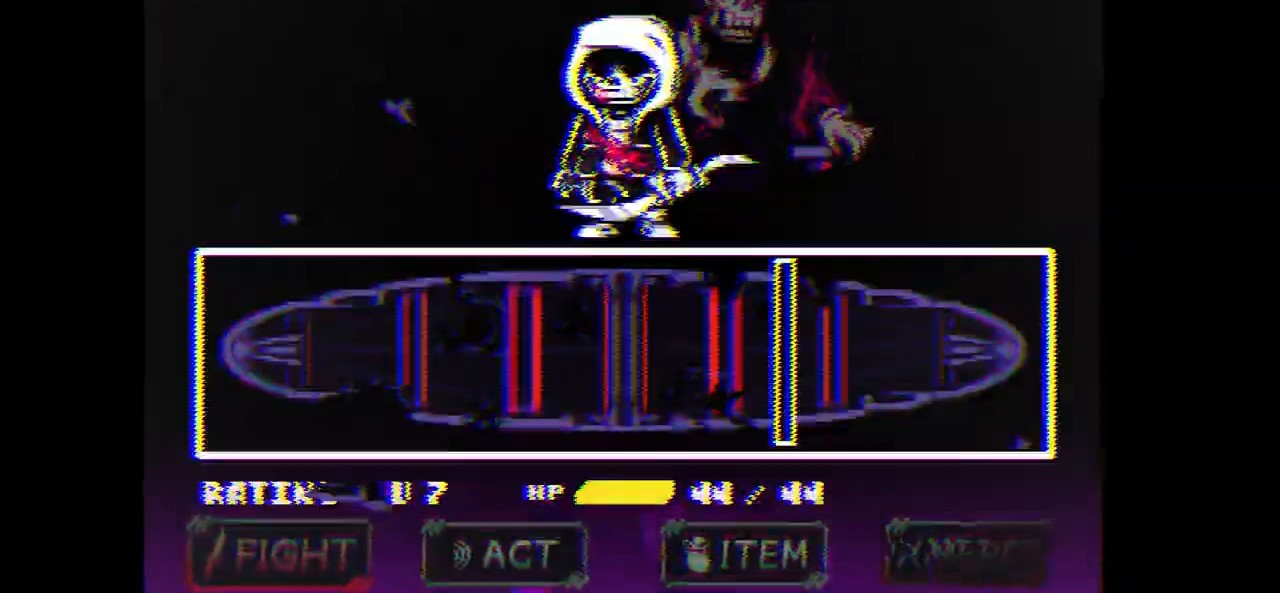
{"keys": [], "events": []}
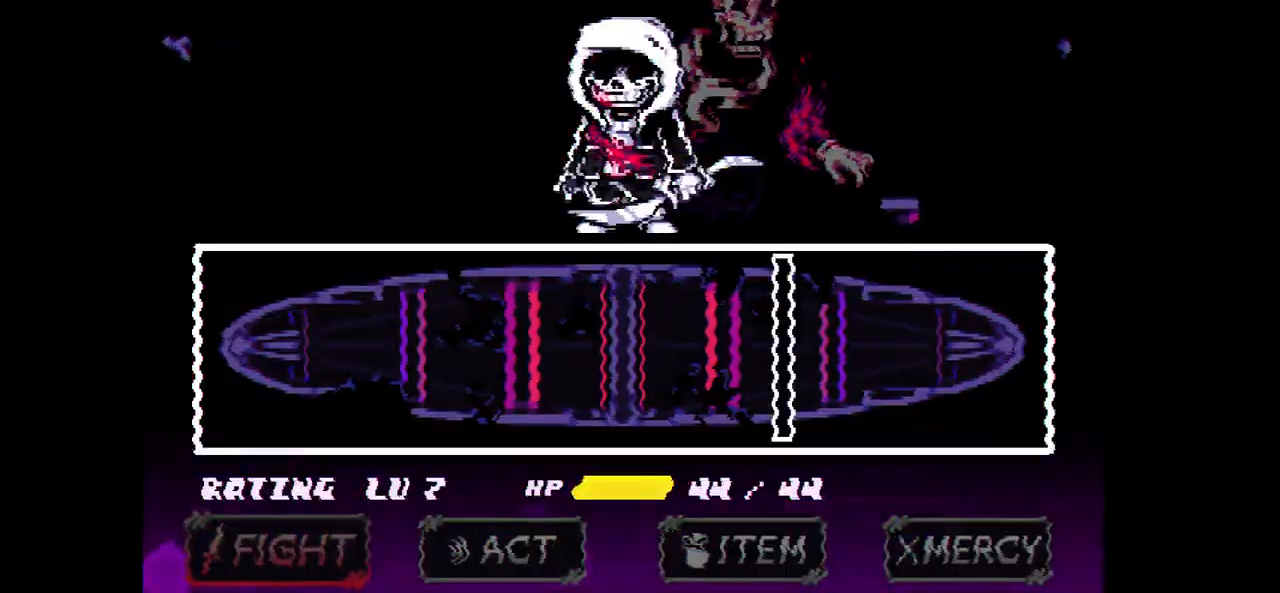
{"keys": [], "events": []}